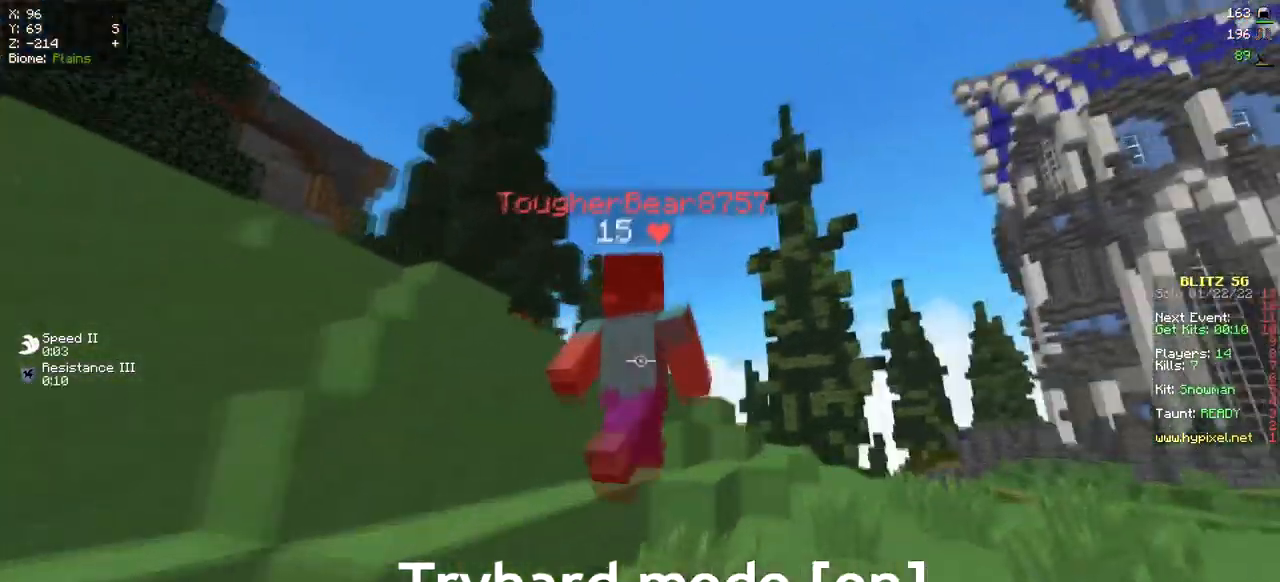
Gameplay with keyboard and mouse; each line is a JSON object with the keys and mouse buttons held at the frame after it. "events" lists presses ("down") and releases ("up") of "a", "d", "s", "w", "mouse_left" and "mouse_right" between this image and that frame as [ms after this image, input, new state], when the widget could be followed in between. "mouse_left", "mouse_right" = the "left", "right" buttons of the "mouse" list. No other keys are recorded. Fast repeated clicks can show as one long hold. Mouse movement is not recorded.
{"keys": ["w"], "mouse": ["left"], "events": [[34, "d", "up"]]}
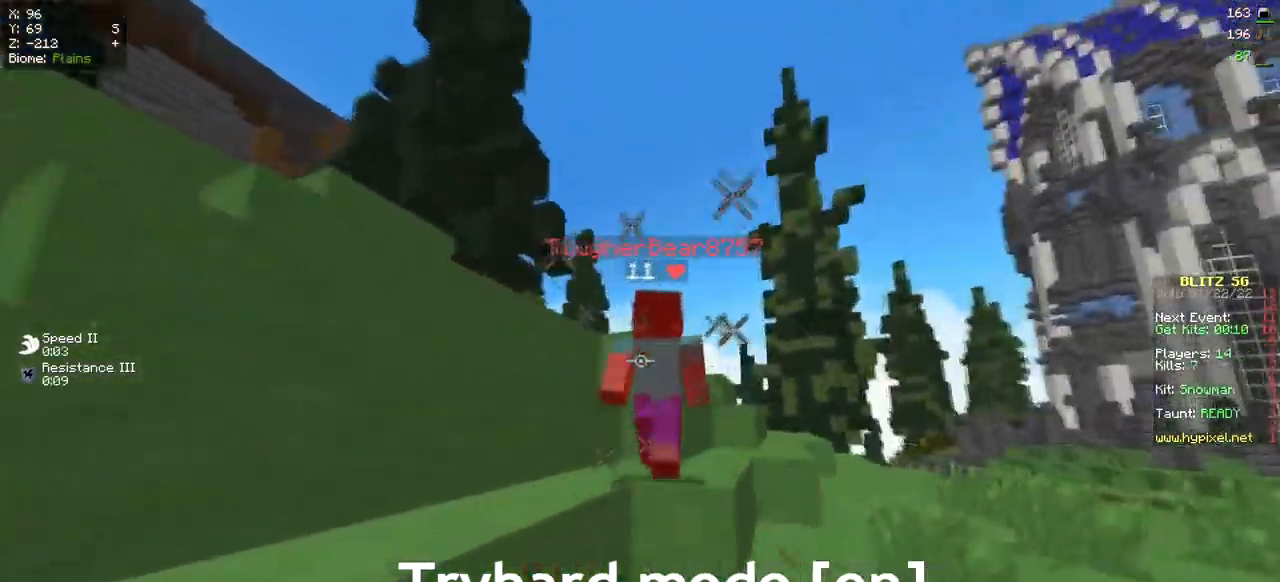
{"keys": ["w"], "mouse": [], "events": [[200, "mouse_left", "up"], [417, "mouse_left", "down"], [500, "mouse_left", "up"]]}
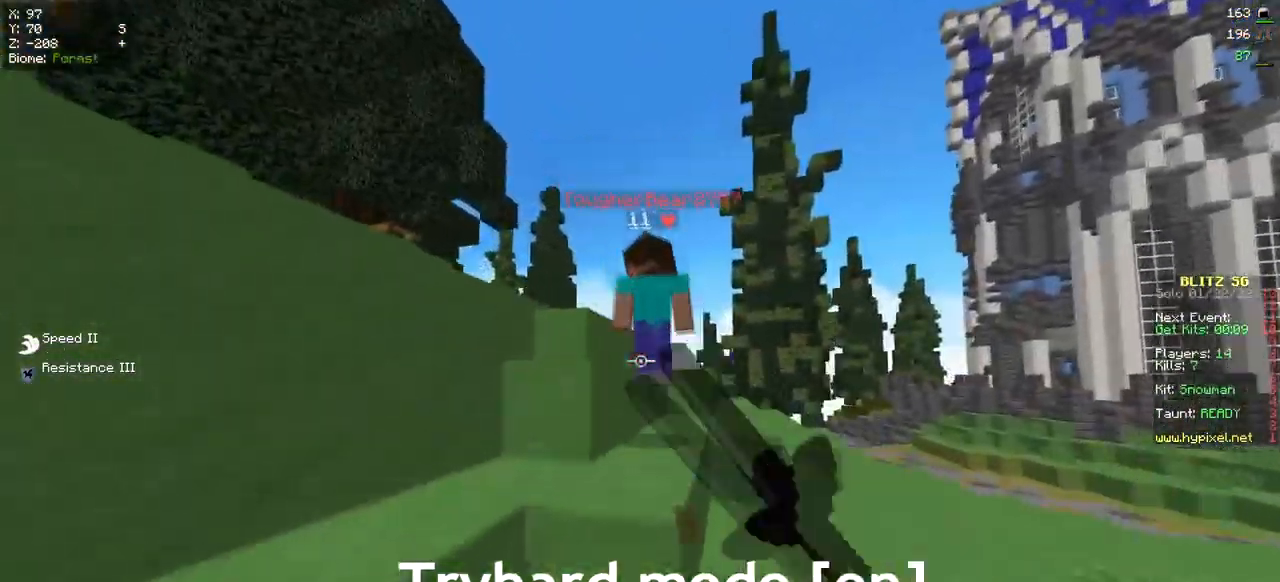
{"keys": ["w"], "mouse": [], "events": [[167, "d", "down"], [334, "d", "up"]]}
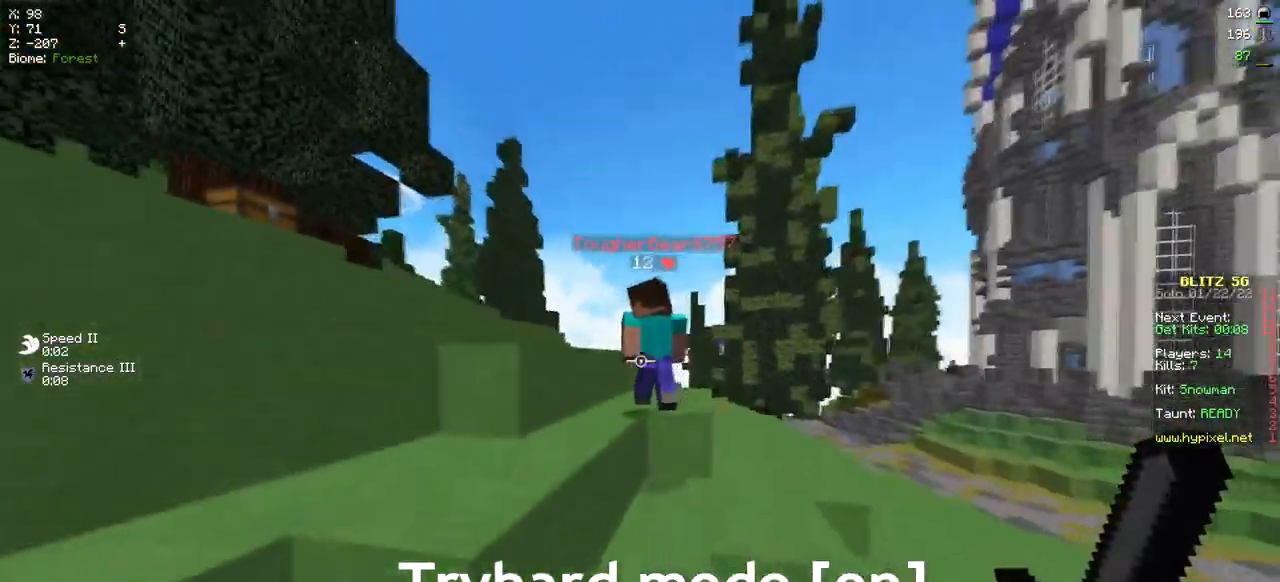
{"keys": ["a", "w"], "mouse": [], "events": [[334, "a", "down"]]}
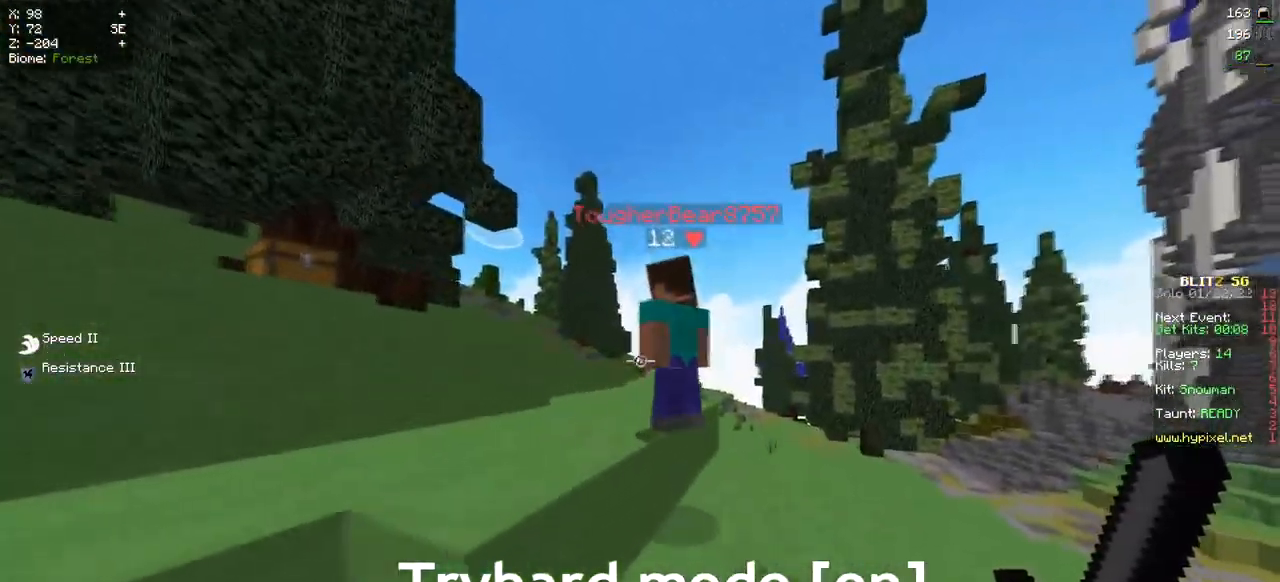
{"keys": ["w"], "mouse": ["left"], "events": [[17, "a", "up"], [418, "mouse_left", "down"]]}
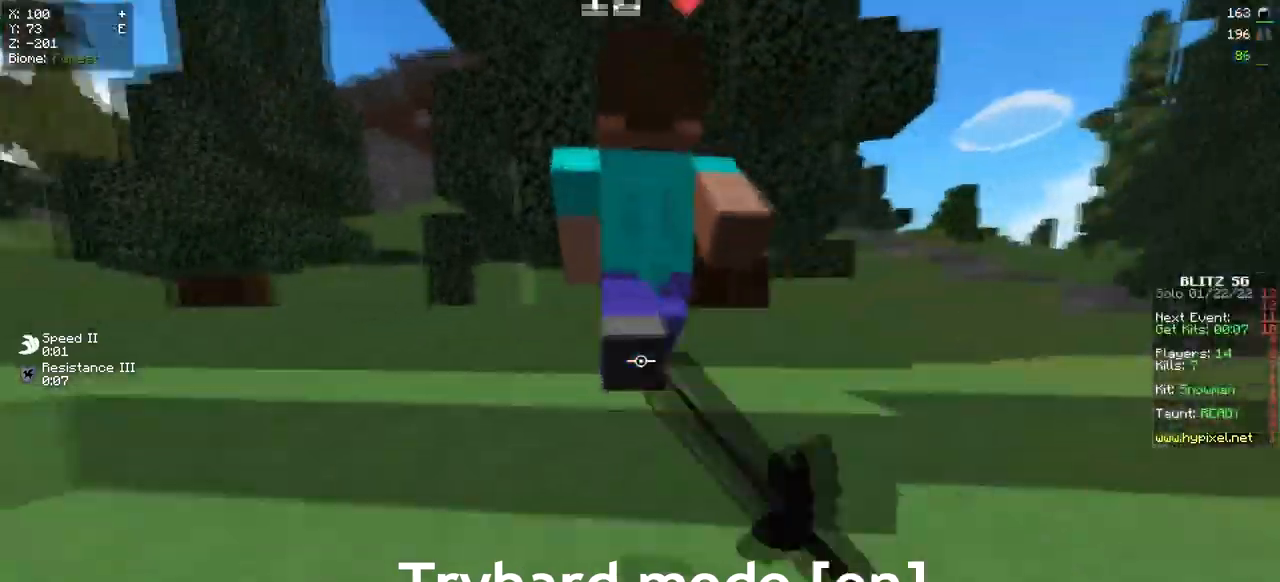
{"keys": ["w"], "mouse": ["left"], "events": [[17, "d", "down"], [217, "d", "up"], [284, "d", "down"], [434, "d", "up"]]}
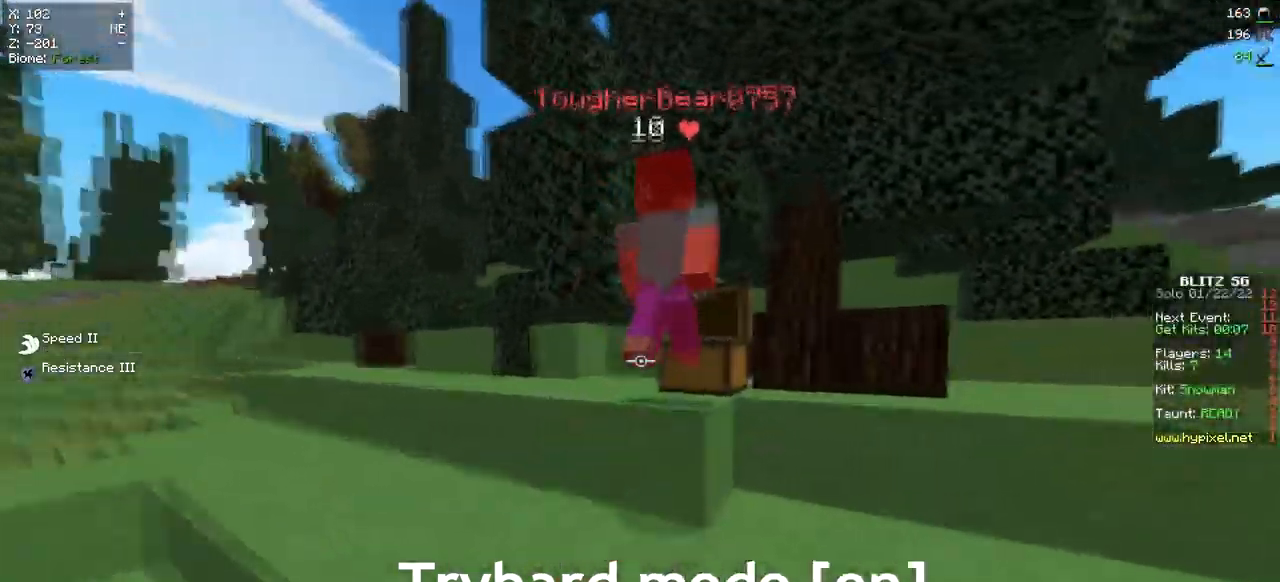
{"keys": ["d", "w"], "mouse": ["left"], "events": [[33, "mouse_left", "up"], [50, "a", "down"], [183, "a", "up"], [450, "d", "down"], [467, "mouse_left", "down"]]}
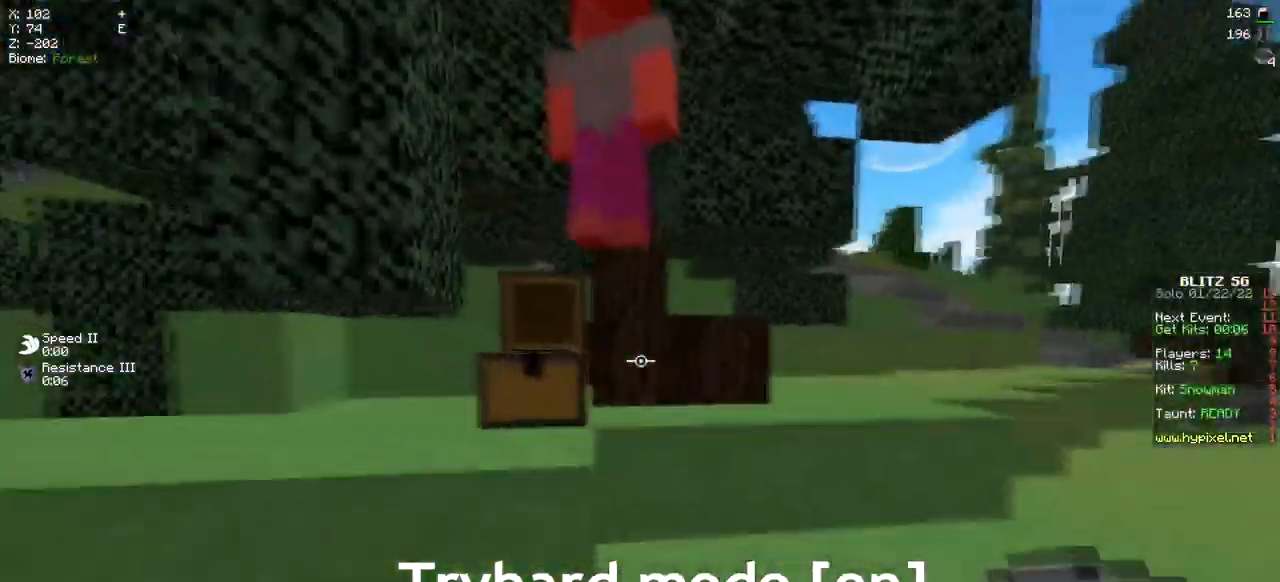
{"keys": ["a", "w"], "mouse": ["left"], "events": [[84, "mouse_left", "up"], [167, "mouse_left", "down"], [467, "a", "down"], [484, "d", "up"]]}
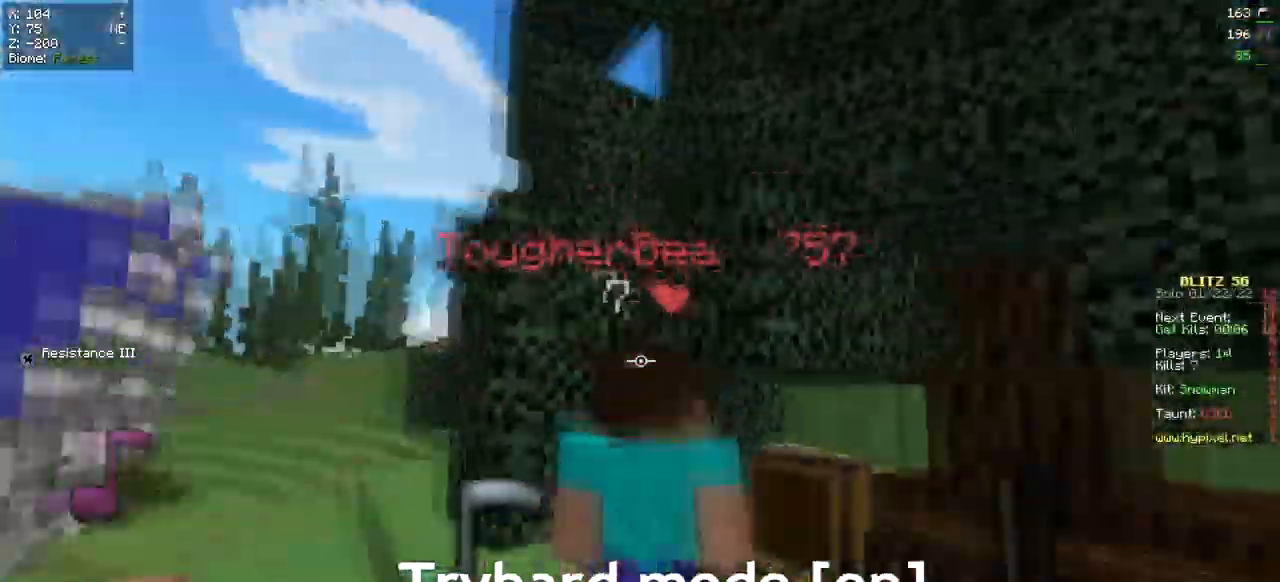
{"keys": ["w"], "mouse": ["left"], "events": [[67, "w", "up"], [217, "w", "down"], [501, "a", "up"]]}
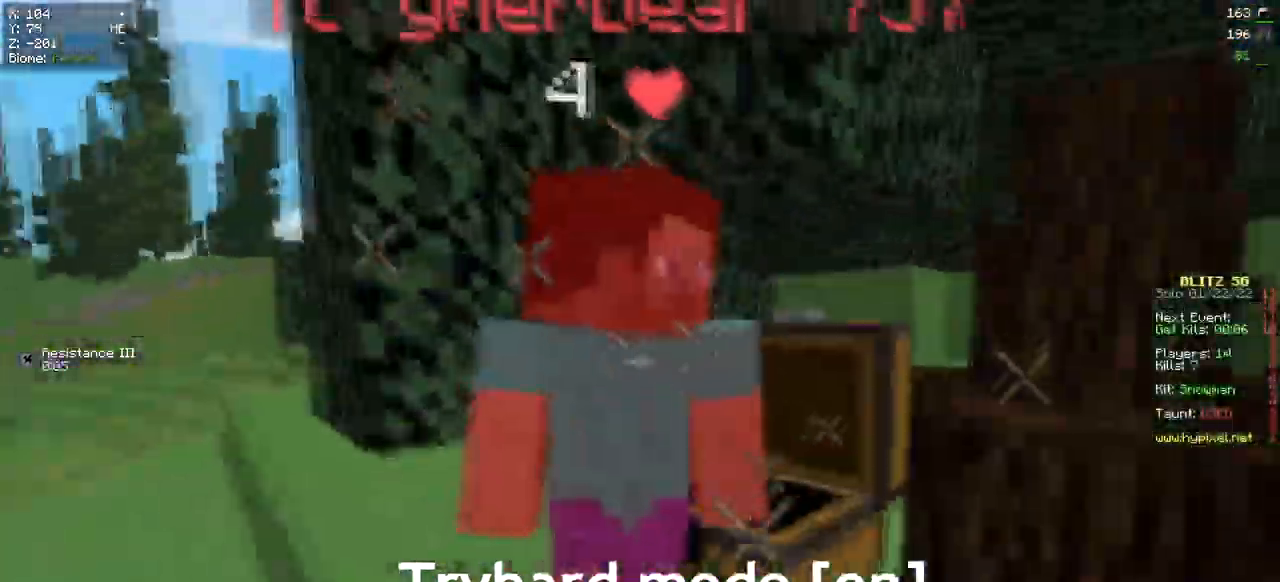
{"keys": [], "mouse": ["left"], "events": [[16, "w", "up"], [183, "d", "down"], [483, "d", "up"]]}
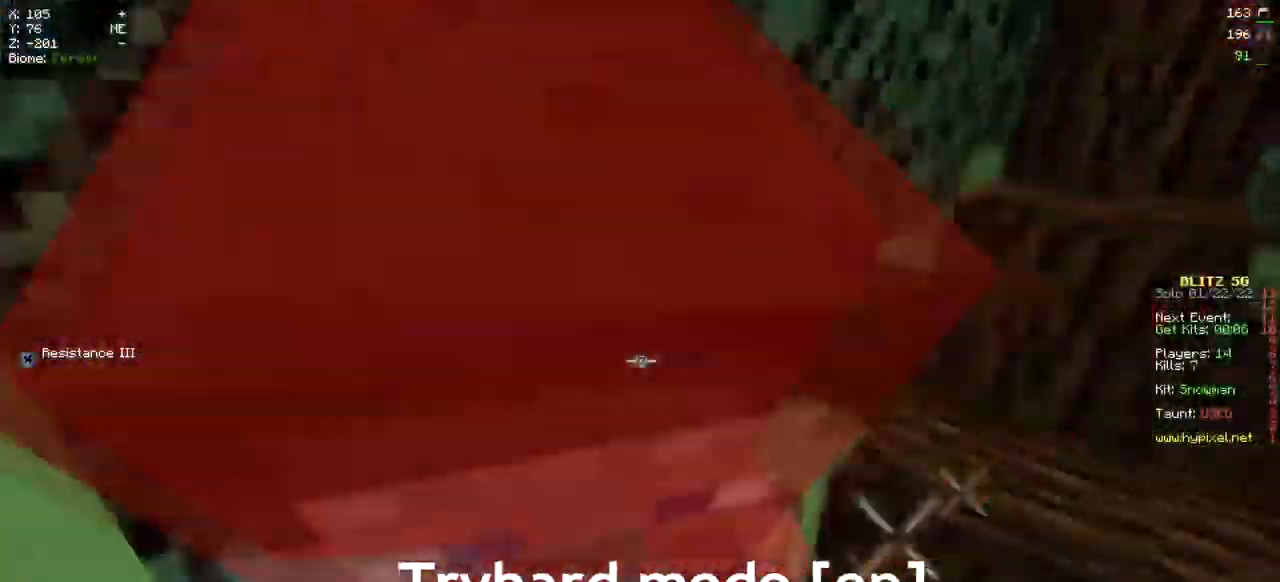
{"keys": ["a", "w"], "mouse": []}
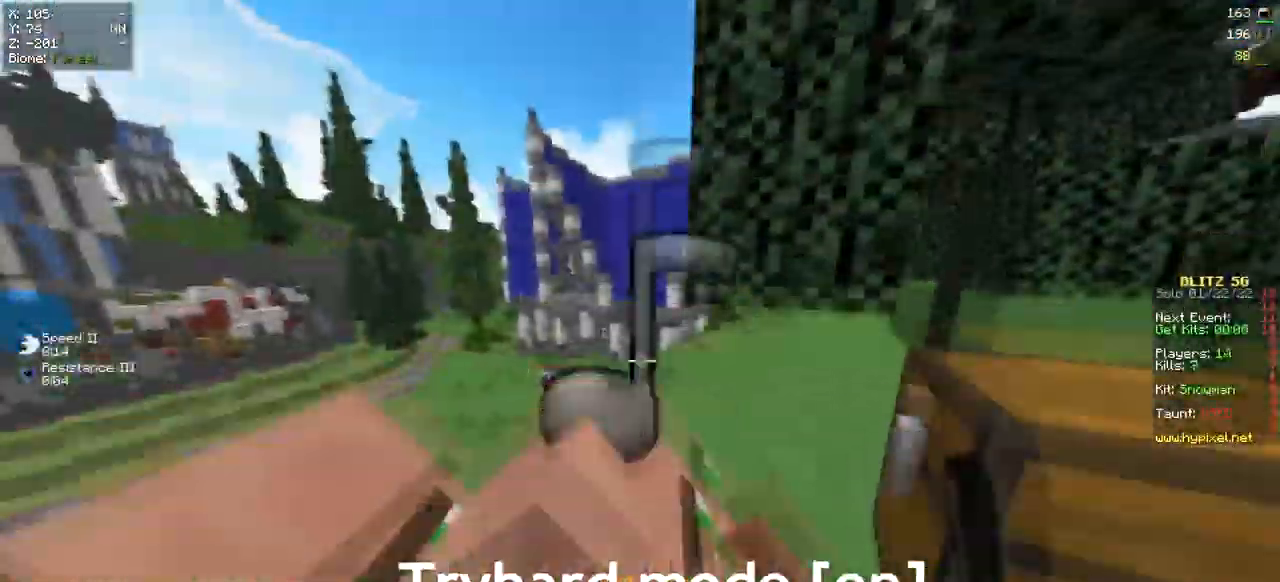
{"keys": ["d", "w"], "mouse": [], "events": [[300, "d", "down"], [316, "a", "up"]]}
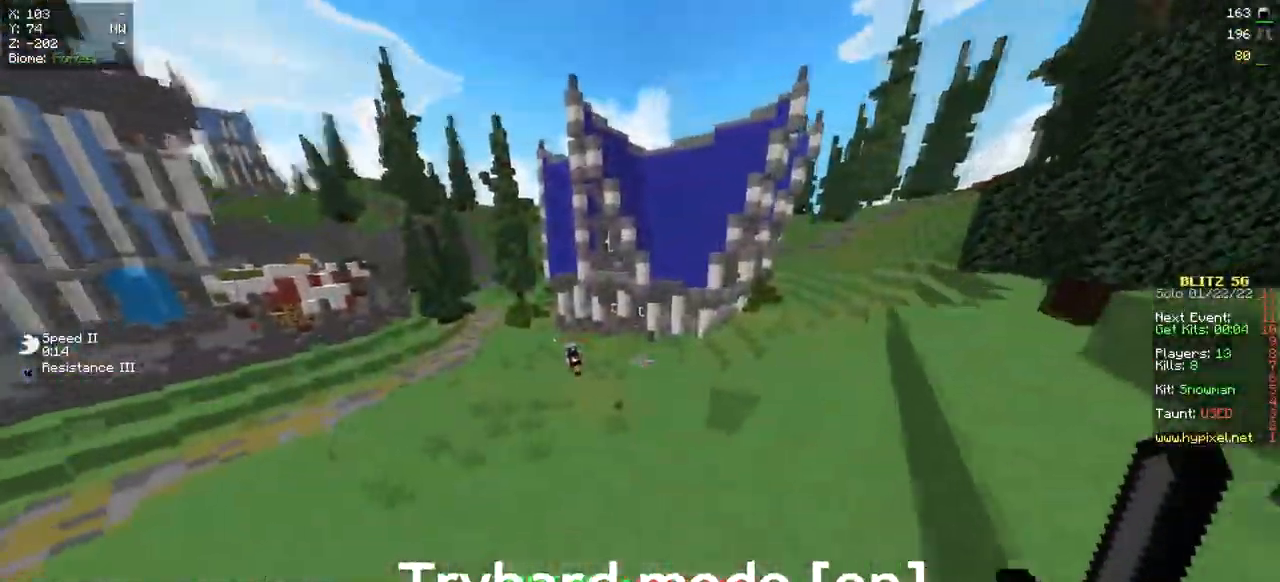
{"keys": ["w"], "mouse": [], "events": [[117, "d", "up"]]}
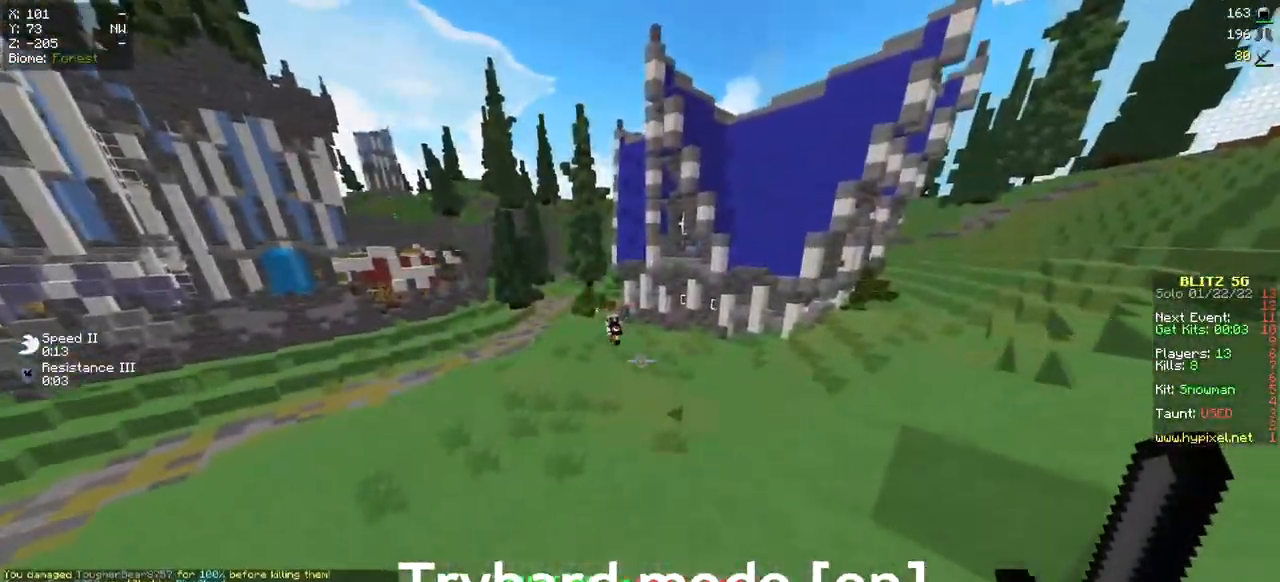
{"keys": ["w"], "mouse": ["left", "right"], "events": [[200, "mouse_left", "down"], [216, "mouse_right", "down"]]}
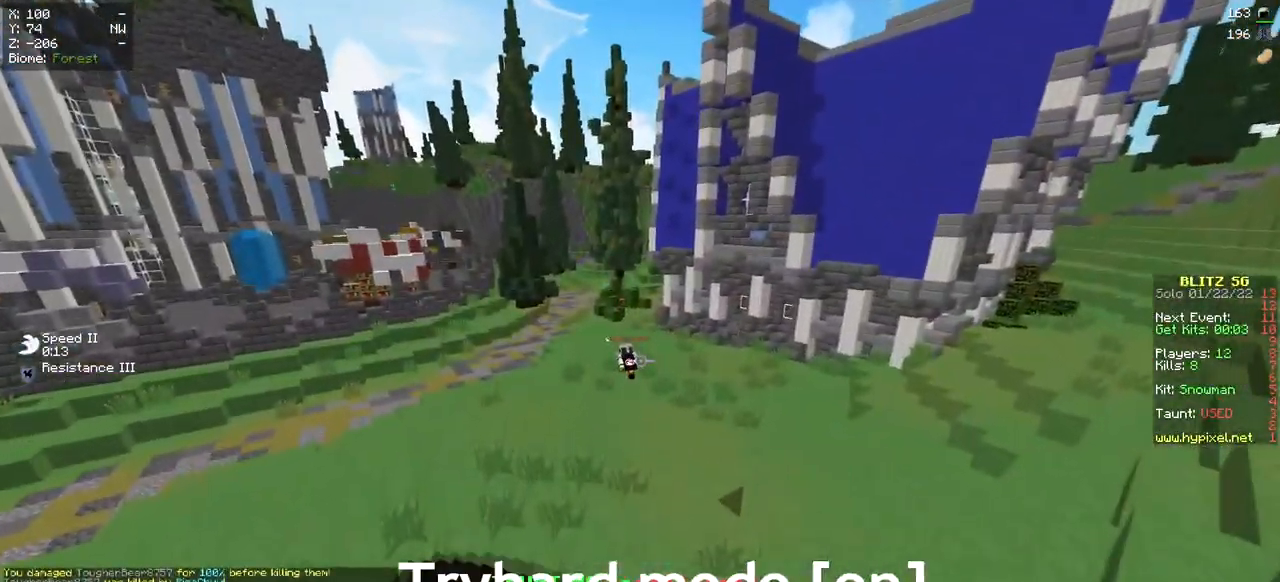
{"keys": ["w"], "mouse": ["left", "right"], "events": []}
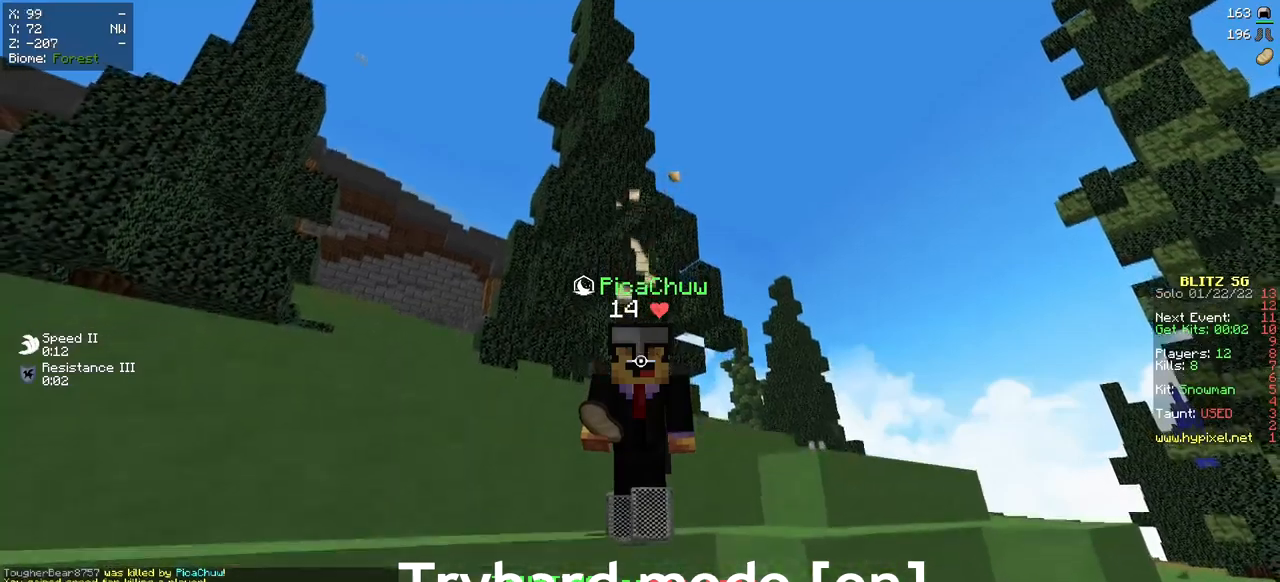
{"keys": ["w"], "mouse": ["left", "right"], "events": []}
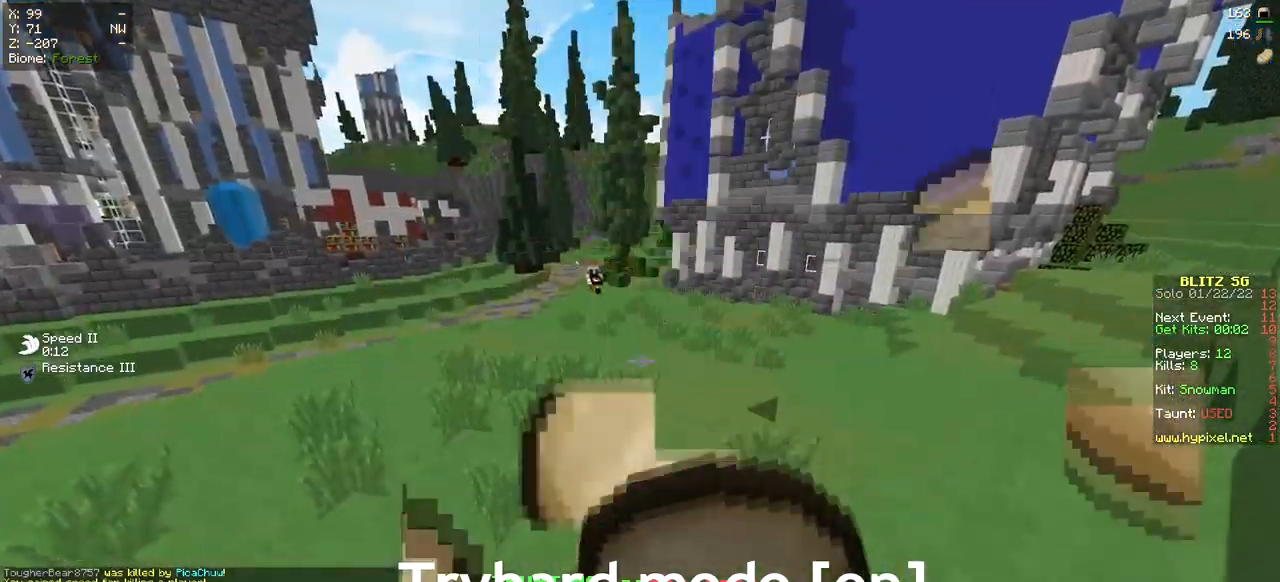
{"keys": ["w"], "mouse": ["left", "right"], "events": []}
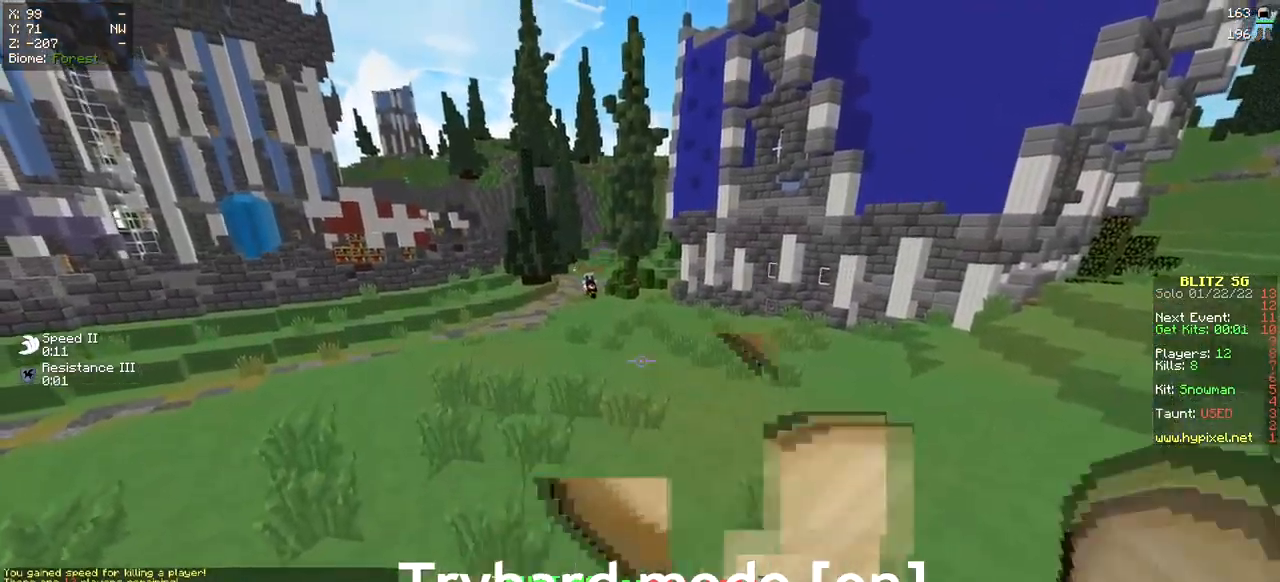
{"keys": ["w"], "mouse": [], "events": [[267, "mouse_right", "up"], [283, "mouse_left", "up"]]}
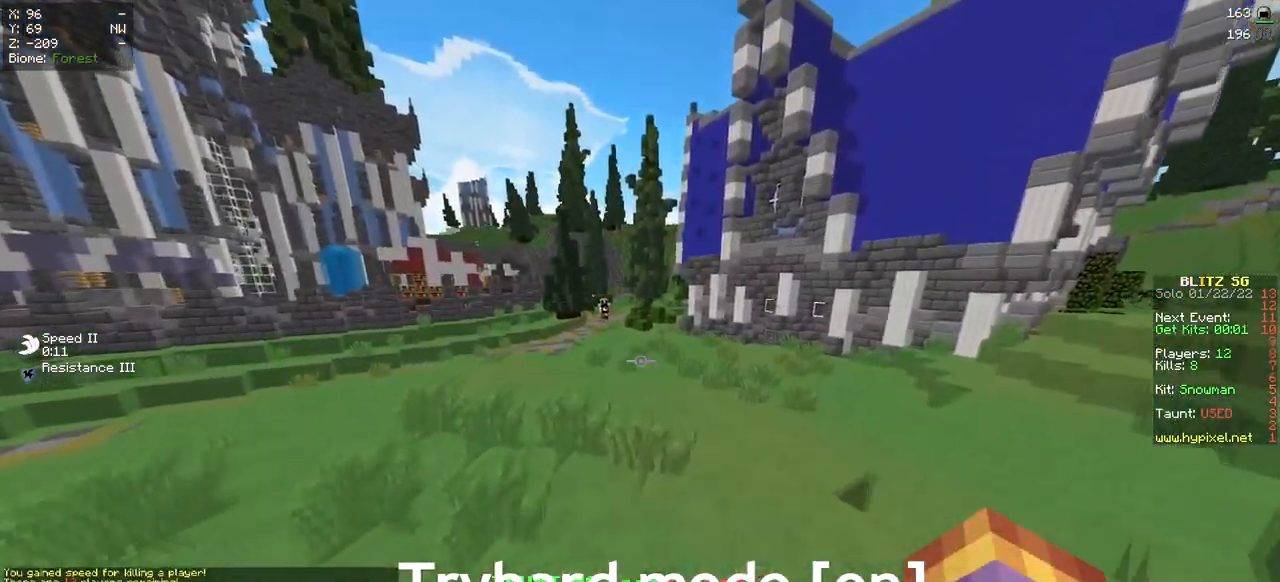
{"keys": ["w"], "mouse": [], "events": []}
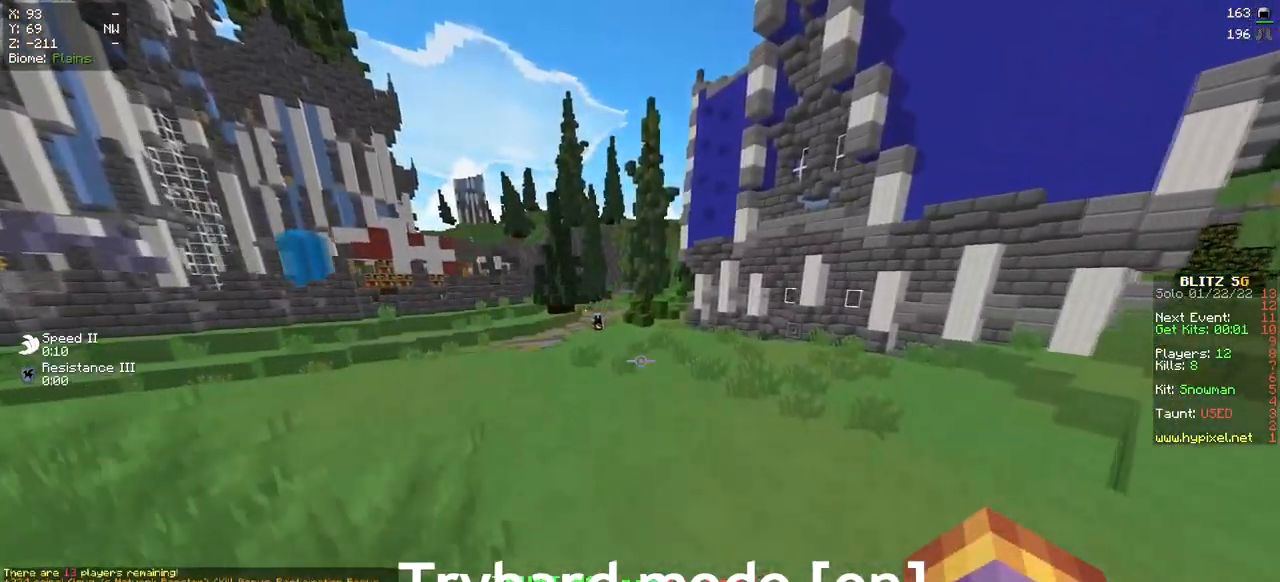
{"keys": ["w"], "mouse": [], "events": []}
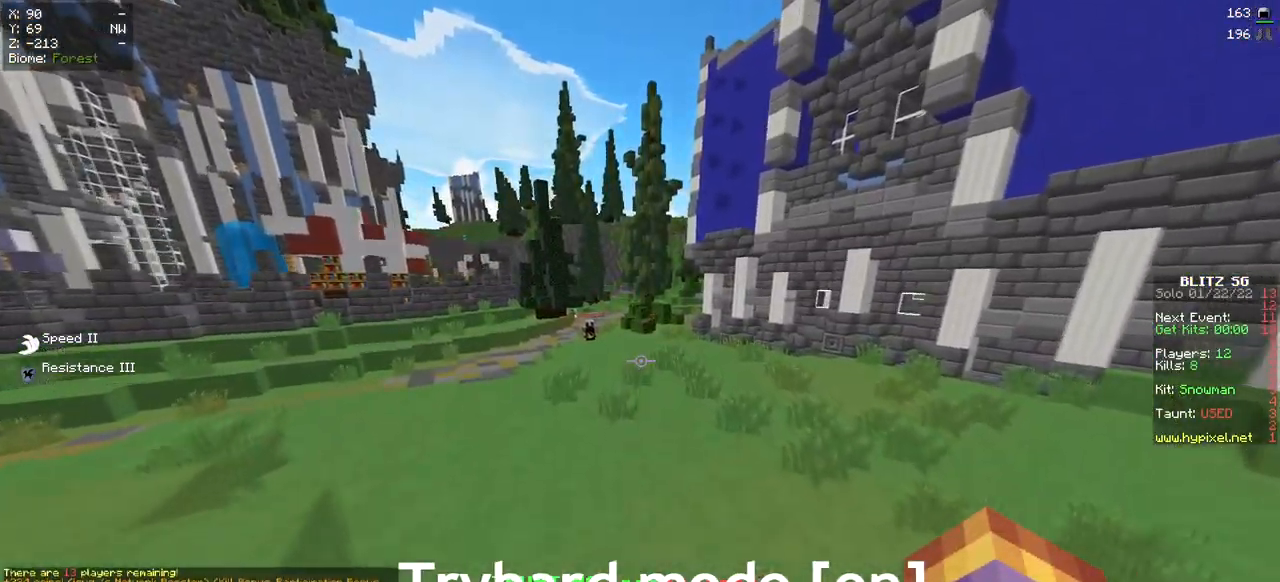
{"keys": ["w"], "mouse": [], "events": []}
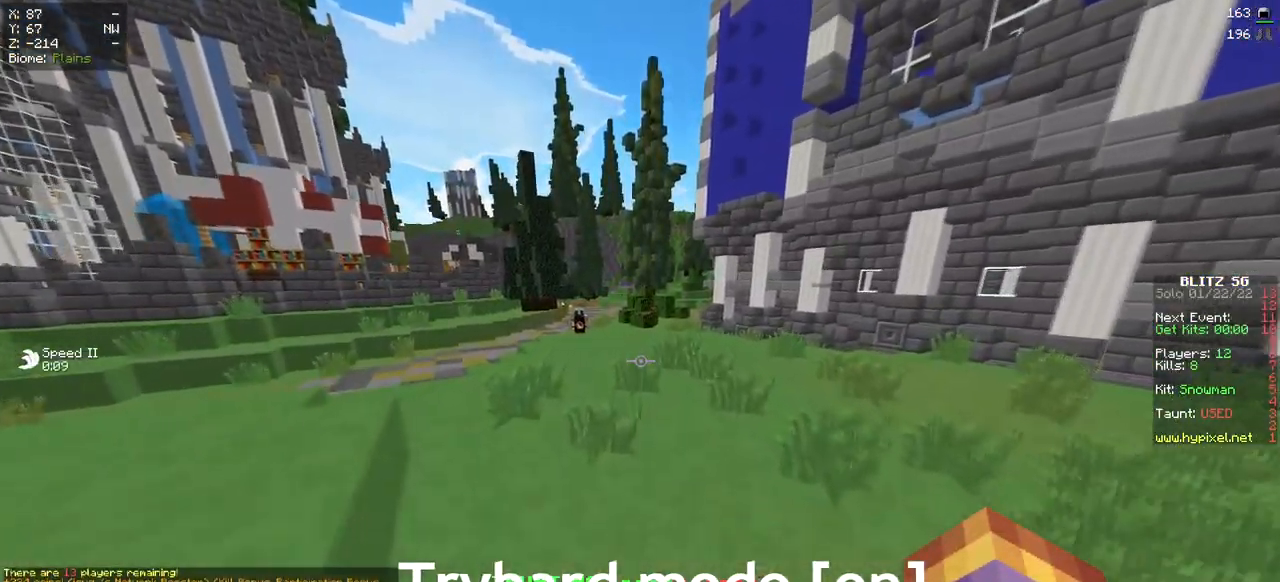
{"keys": ["w"], "mouse": [], "events": []}
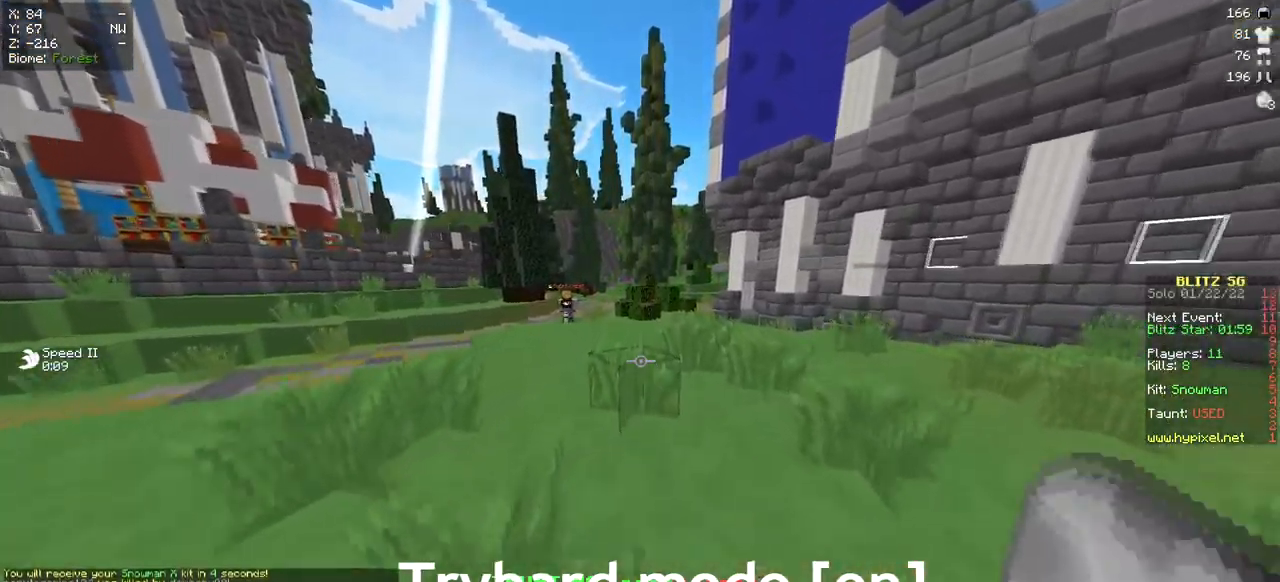
{"keys": ["w"], "mouse": [], "events": []}
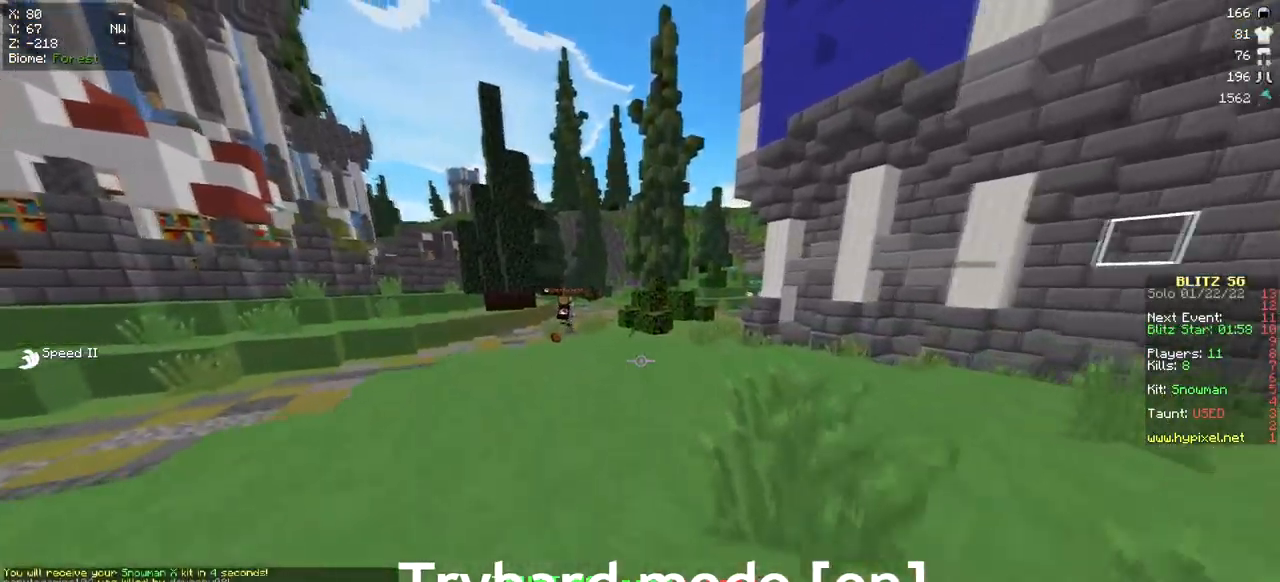
{"keys": ["w"], "mouse": [], "events": []}
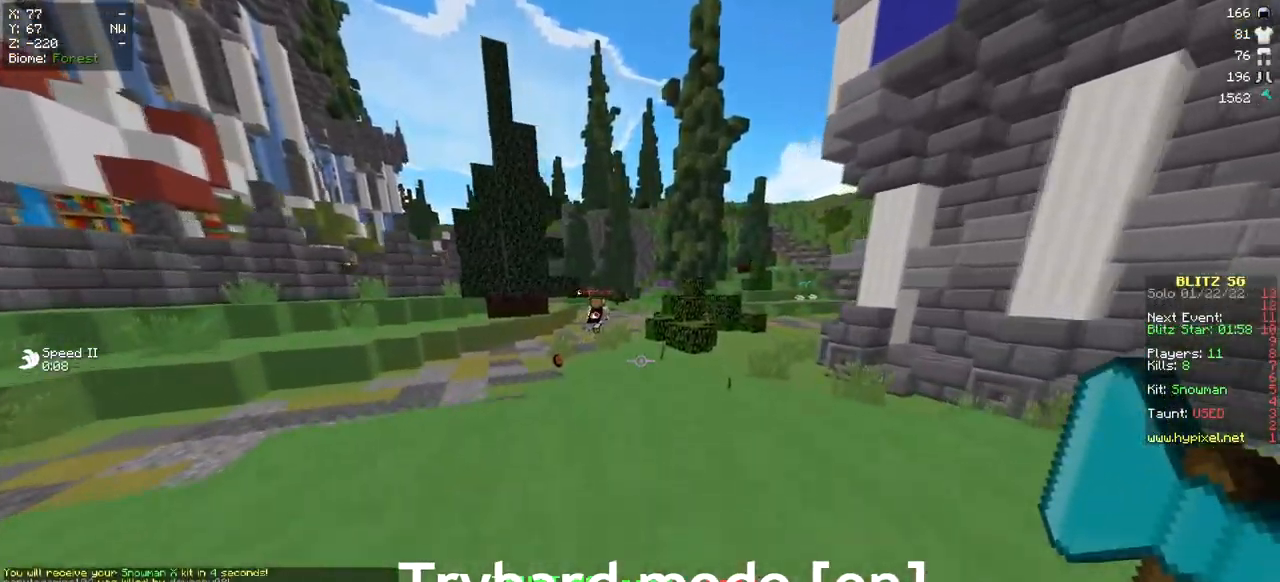
{"keys": ["w"], "mouse": [], "events": []}
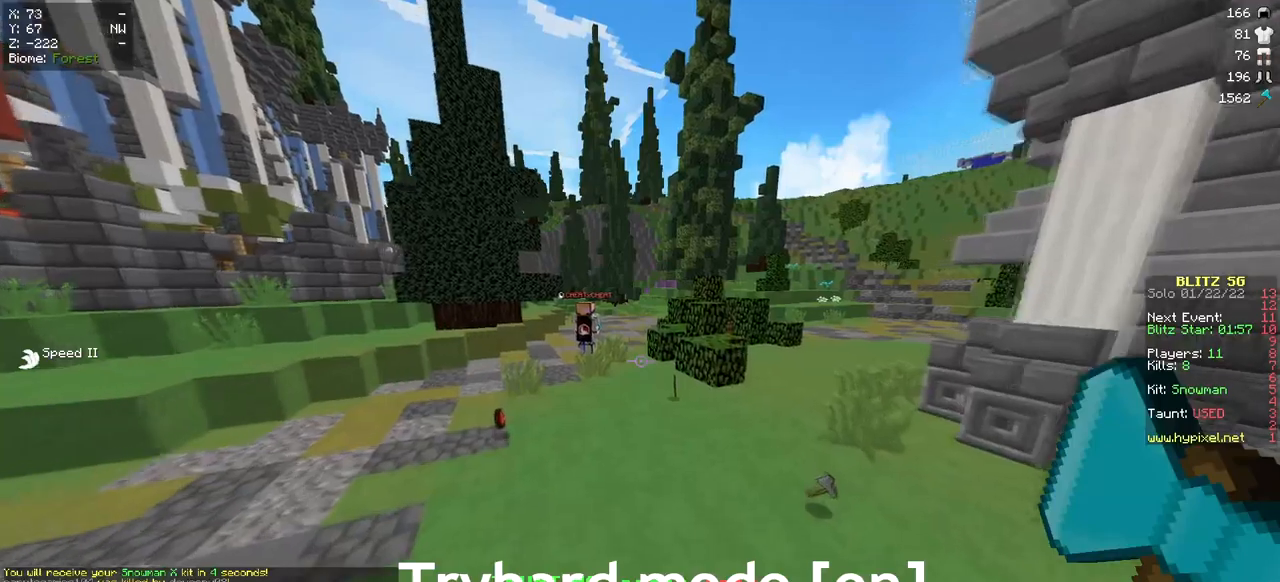
{"keys": ["w"], "mouse": [], "events": [[134, "a", "down"], [450, "a", "up"]]}
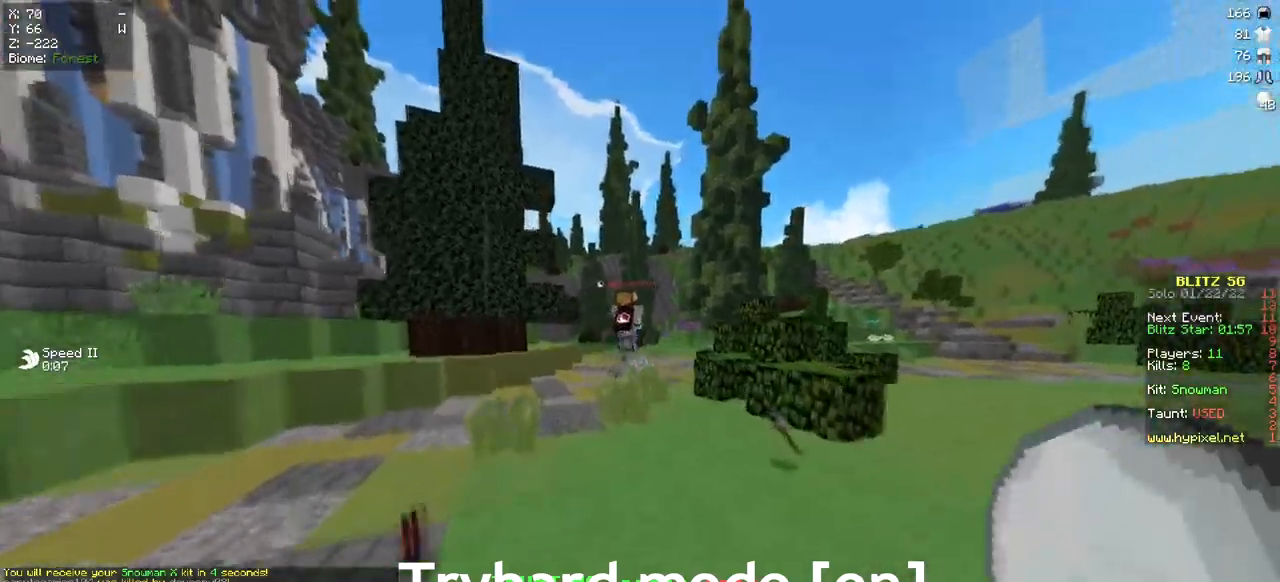
{"keys": ["w"], "mouse": [], "events": [[16, "a", "down"], [200, "a", "up"]]}
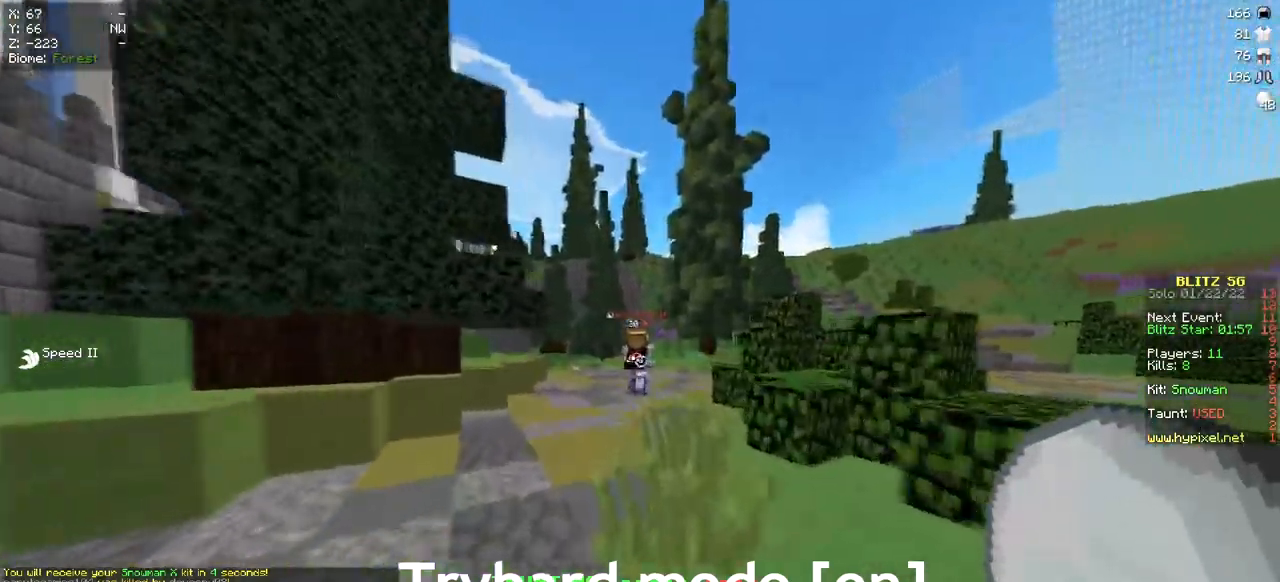
{"keys": ["a", "w"], "mouse": [], "events": [[350, "a", "down"]]}
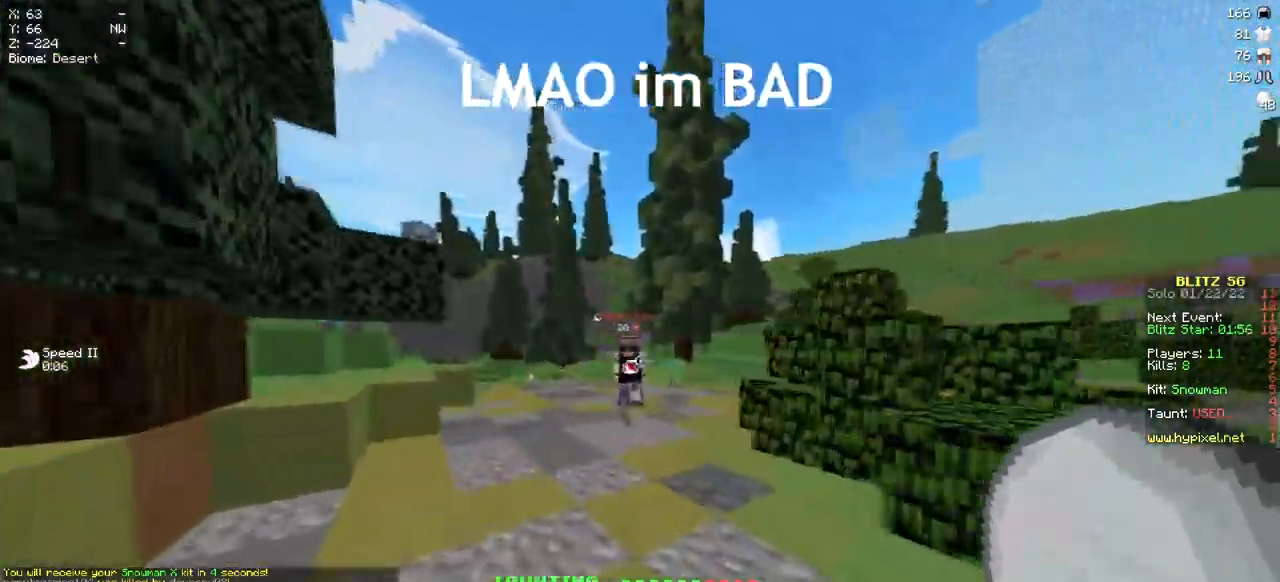
{"keys": ["d"], "mouse": ["right"], "events": [[216, "mouse_right", "down"], [333, "d", "down"], [333, "mouse_right", "up"], [383, "a", "up"], [417, "mouse_right", "down"], [417, "w", "up"]]}